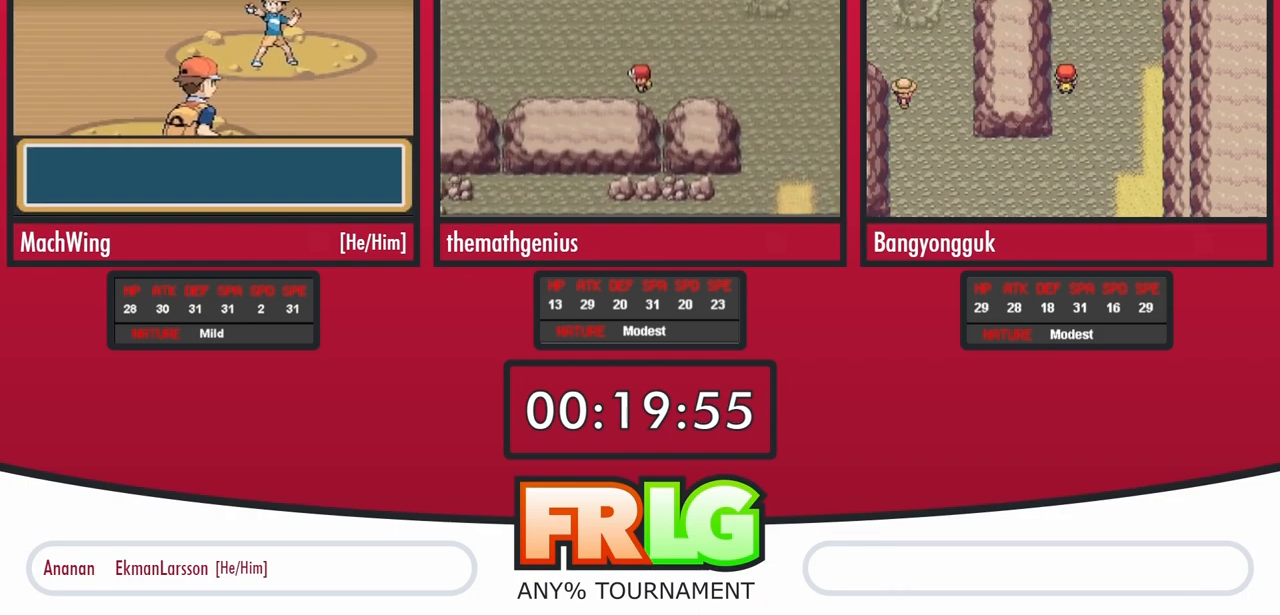
Gameplay with a controller (Nintendo layout); each line is a JSON object with the inputs held at the frame after it (dt_ms = milliseconds from this image to that frame). "events" lists button and stick changes between this image and that frame as [ms after this image, input, new state], when the widget could be followed in between. Not read: A L3 R3.
{"dt_ms": 500, "buttons": [], "events": [[33, "B", "down"], [100, "B", "up"], [317, "B", "down"], [383, "B", "up"]]}
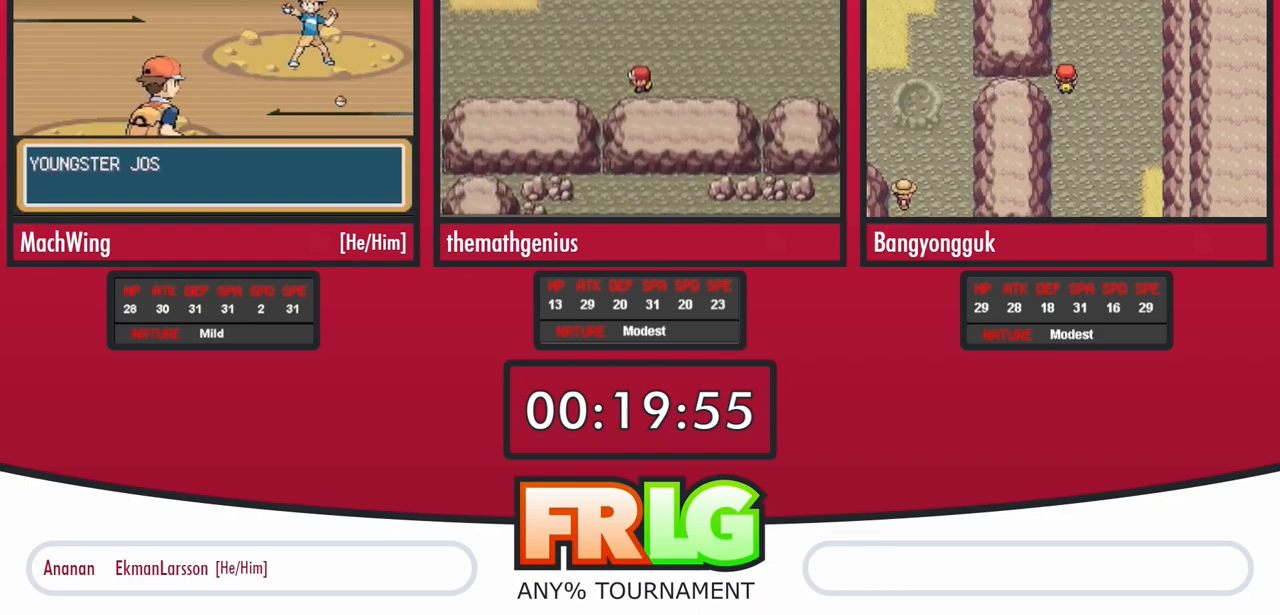
{"dt_ms": 500, "buttons": [], "events": [[100, "B", "down"], [167, "B", "up"], [267, "B", "down"], [333, "B", "up"], [433, "B", "down"], [483, "B", "up"]]}
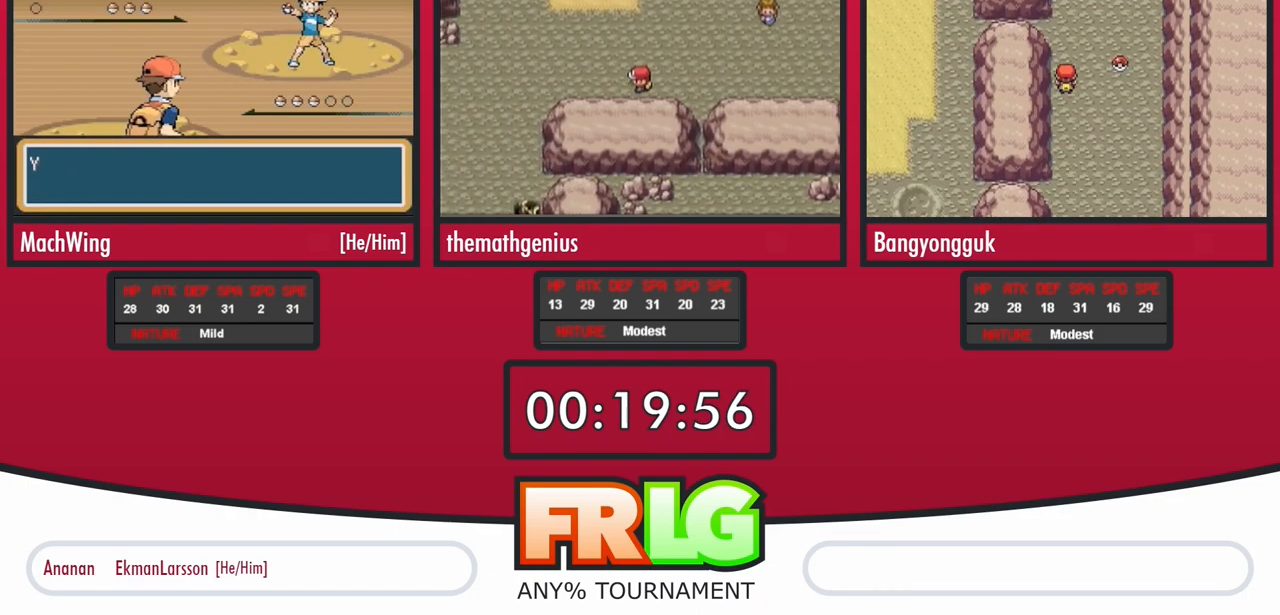
{"dt_ms": 500, "buttons": [], "events": [[67, "B", "down"], [150, "B", "up"], [233, "B", "down"], [300, "B", "up"], [383, "B", "down"], [467, "B", "up"]]}
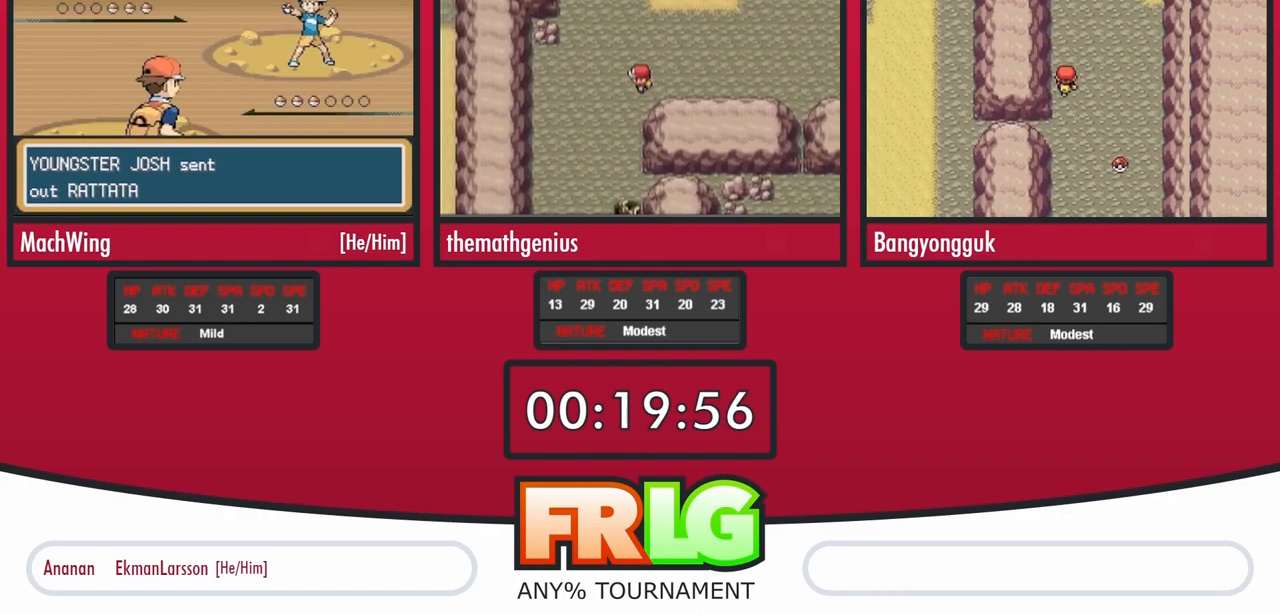
{"dt_ms": 500, "buttons": [], "events": [[67, "B", "down"], [133, "B", "up"], [217, "B", "down"], [300, "B", "up"], [383, "B", "down"], [450, "B", "up"]]}
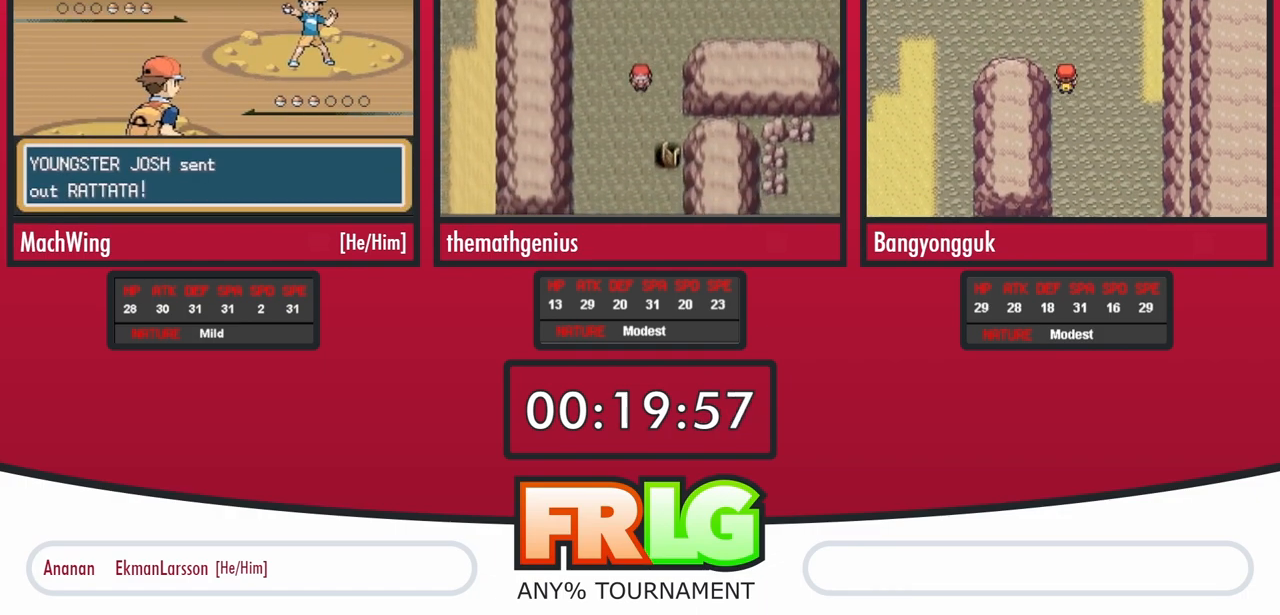
{"dt_ms": 500, "buttons": [], "events": [[50, "B", "down"], [100, "B", "up"], [200, "B", "down"], [267, "B", "up"], [383, "B", "down"], [433, "B", "up"]]}
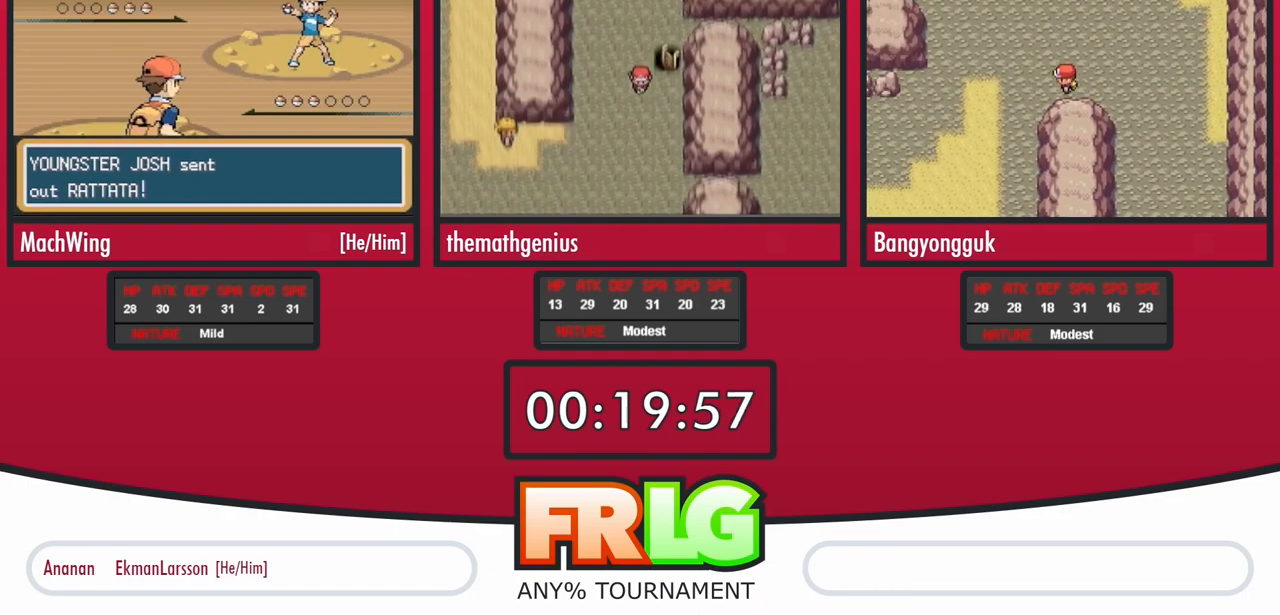
{"dt_ms": 500, "buttons": [], "events": [[17, "B", "down"], [83, "B", "up"], [183, "B", "down"], [250, "B", "up"], [350, "B", "down"], [417, "B", "up"]]}
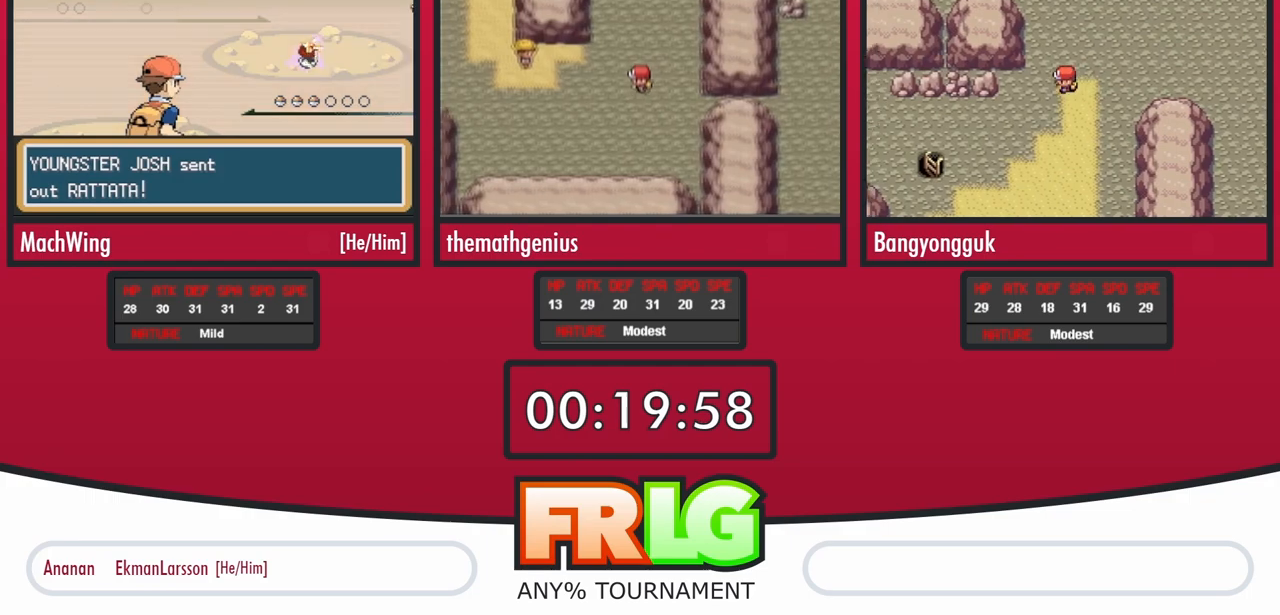
{"dt_ms": 1000, "buttons": []}
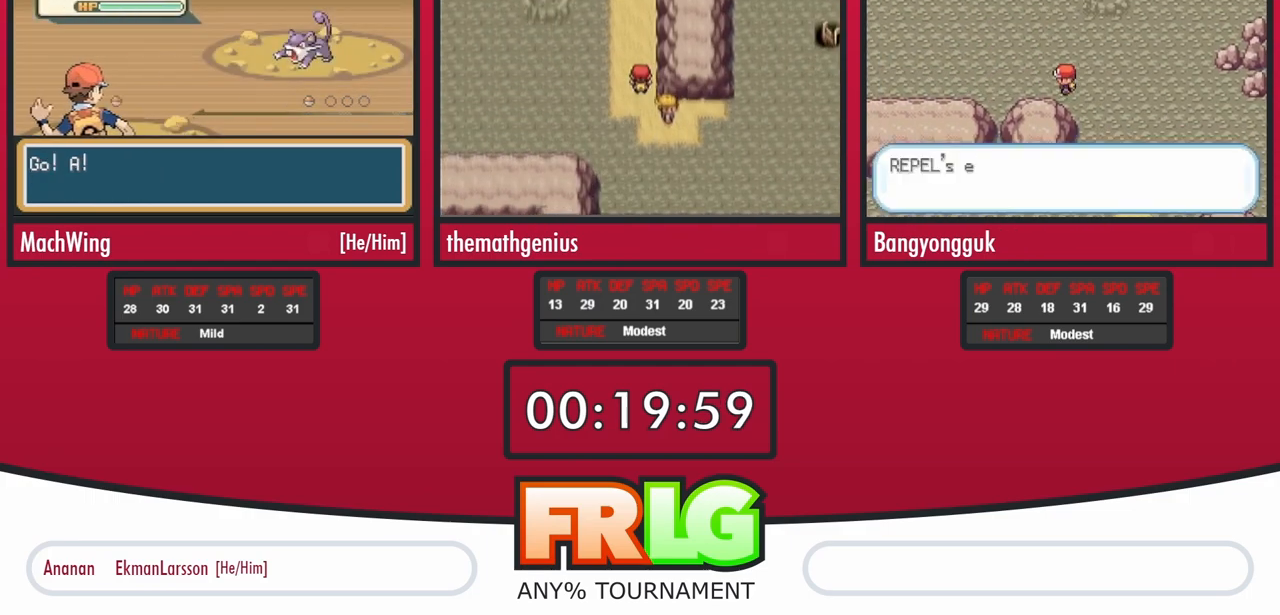
{"dt_ms": 500, "buttons": []}
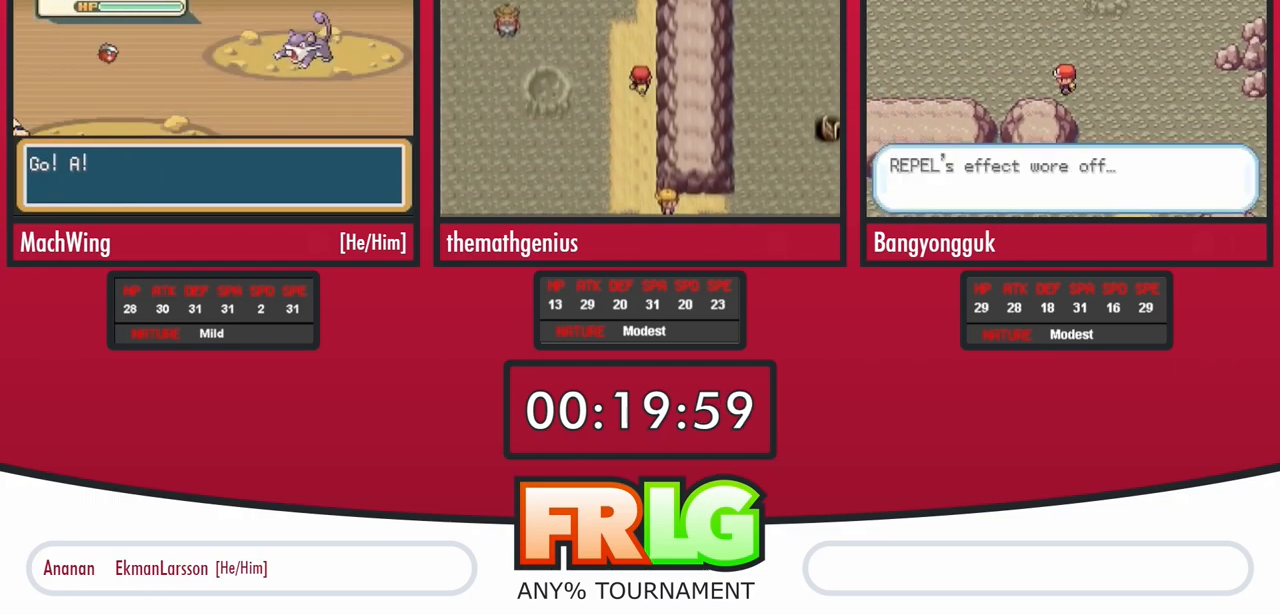
{"dt_ms": 1000, "buttons": ["B"]}